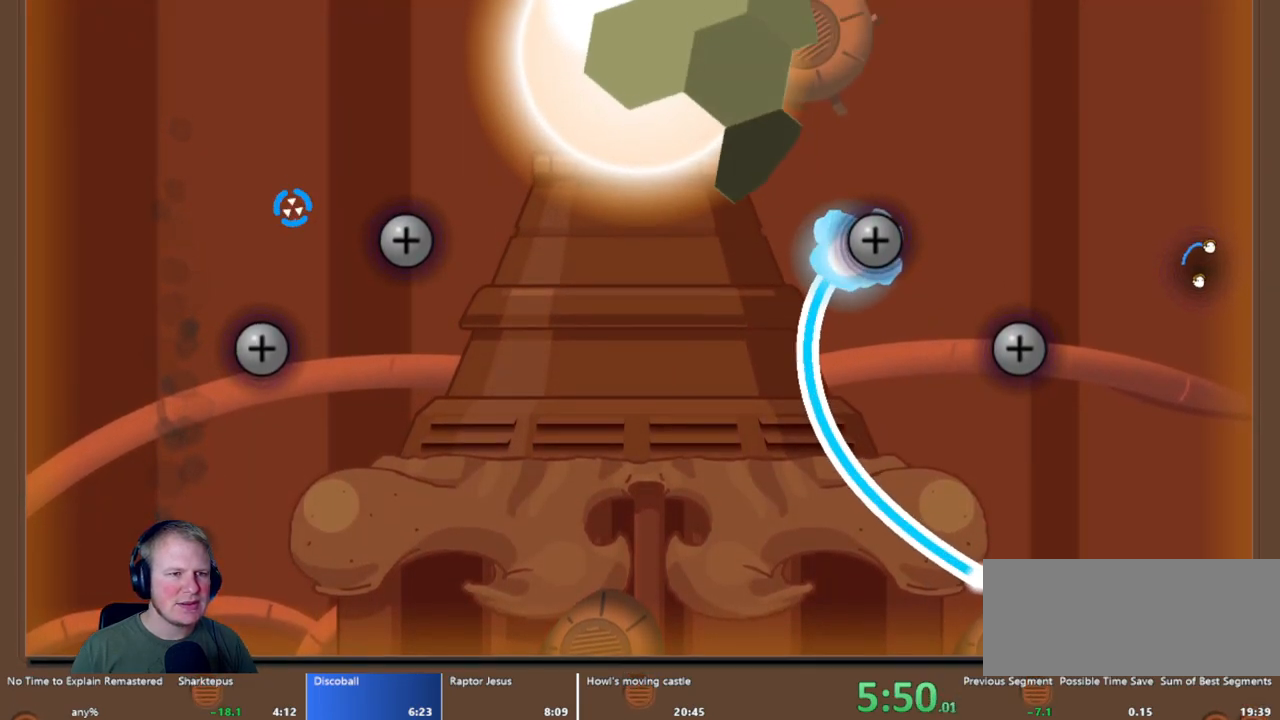
Gameplay with keyboard and mouse; each line is a JSON object with the keys and mouse buttons held at the frame after it. "events" lists presses ("down") and releases ("up") of "a", "d", "escape", "s", "w", "mouse_left" and "mouse_right" between this image and that frame as [ms after this image, input, new state], when the widget could be followed in between. "mouse_left", "mouse_right" = the "left", "right" buttons of the "mouse" list. No other keys are recorded. Mouse movement is not recorded.
{"keys": ["a"], "mouse": [], "events": [[167, "mouse_left", "up"], [483, "a", "down"]]}
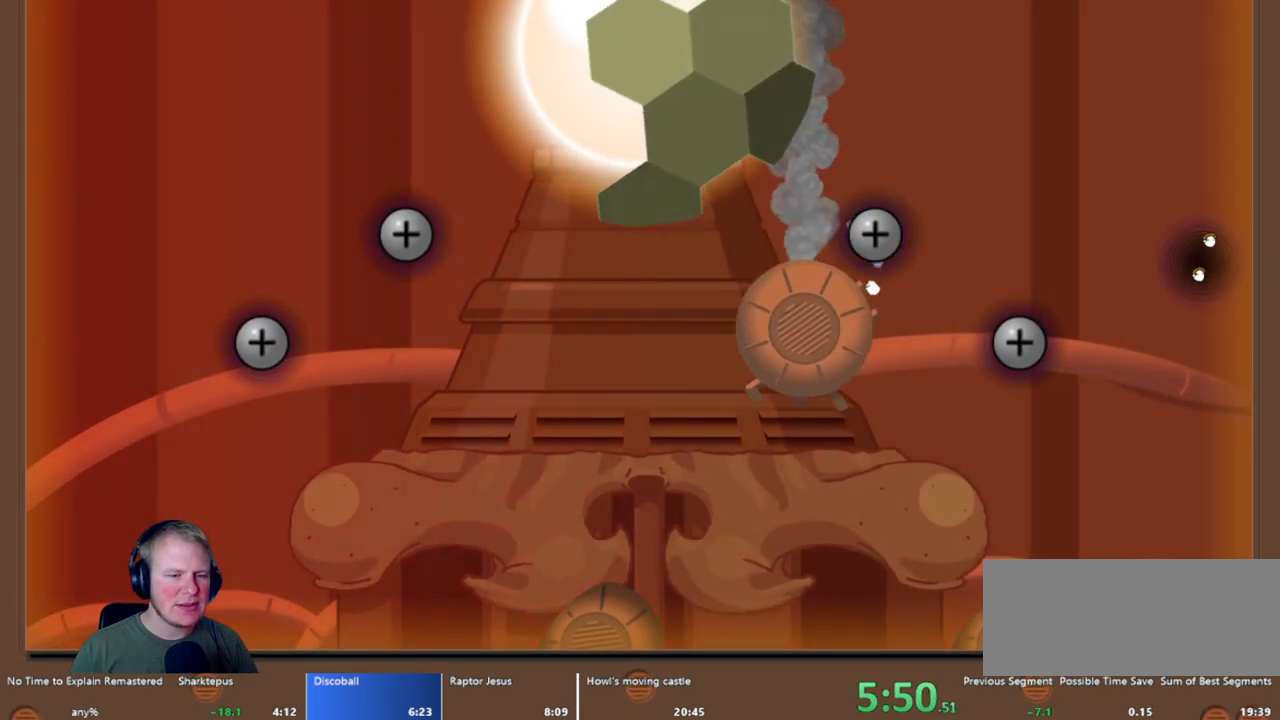
{"keys": ["a"], "mouse": [], "events": [[167, "mouse_left", "down"], [367, "mouse_left", "up"]]}
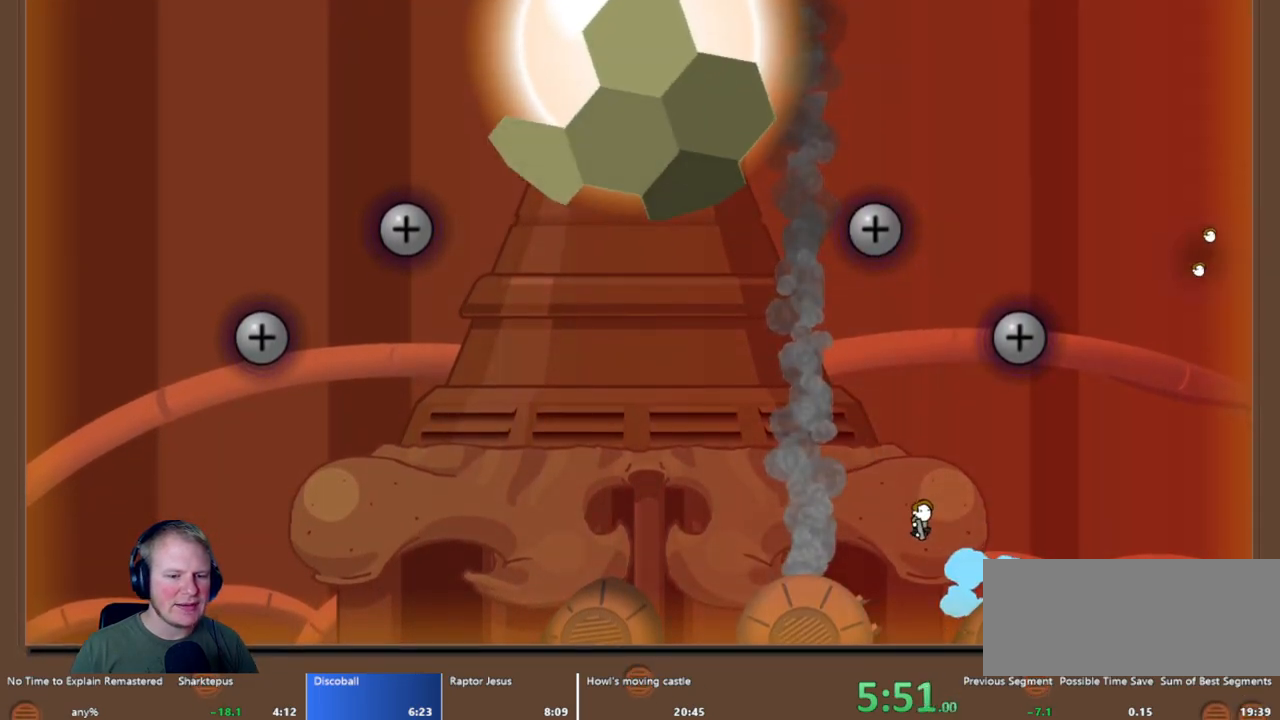
{"keys": [], "mouse": ["left"], "events": [[100, "a", "up"], [200, "a", "down"], [300, "a", "up"], [333, "mouse_left", "down"]]}
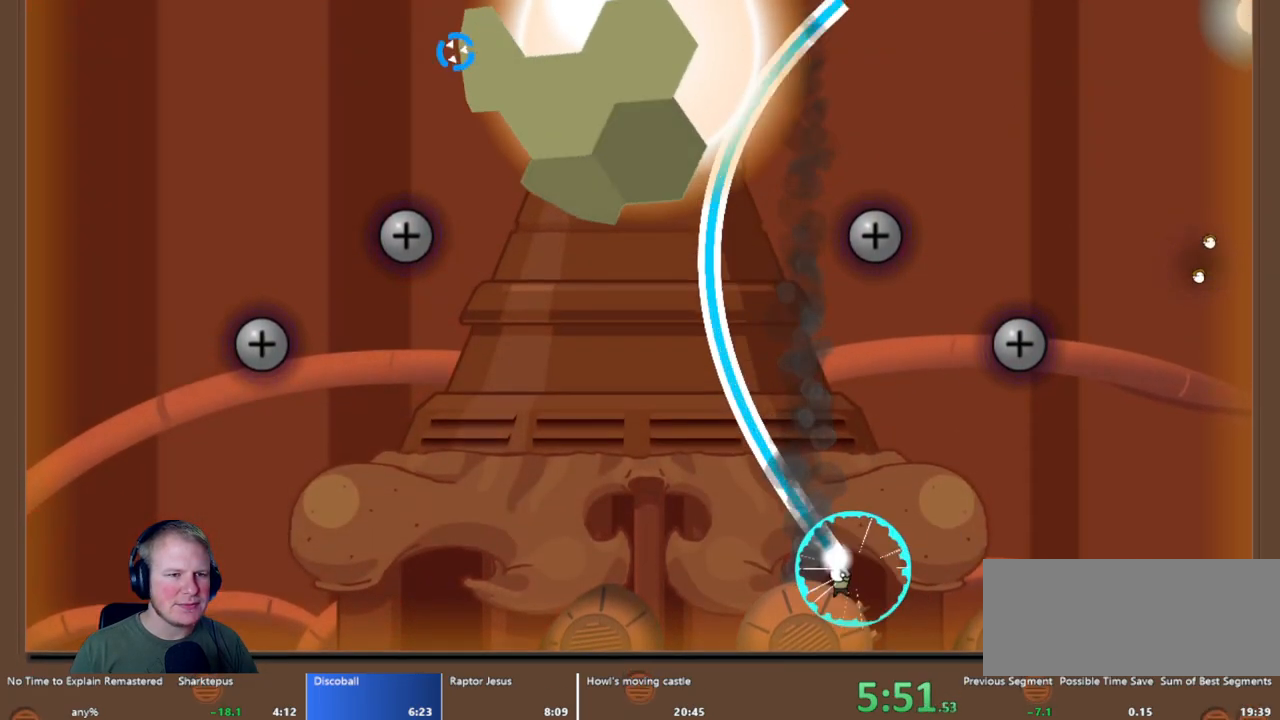
{"keys": [], "mouse": ["left"], "events": [[17, "a", "down"], [200, "a", "up"]]}
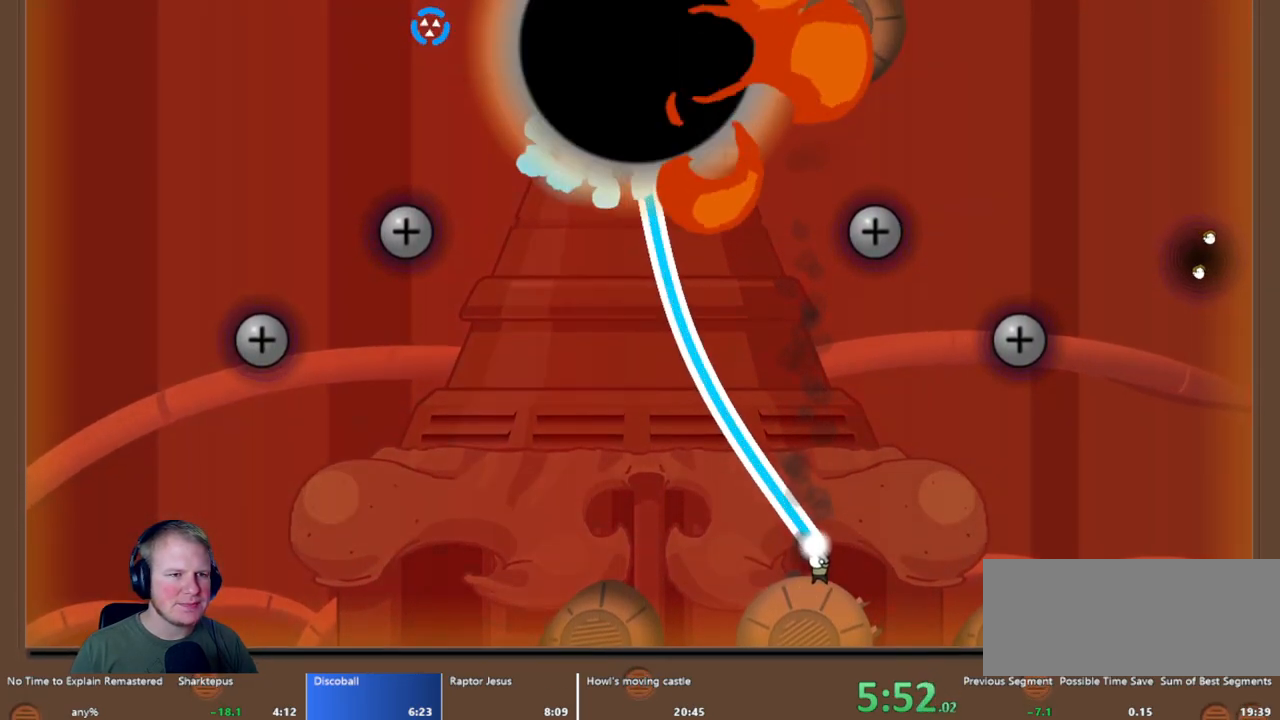
{"keys": [], "mouse": ["left"], "events": []}
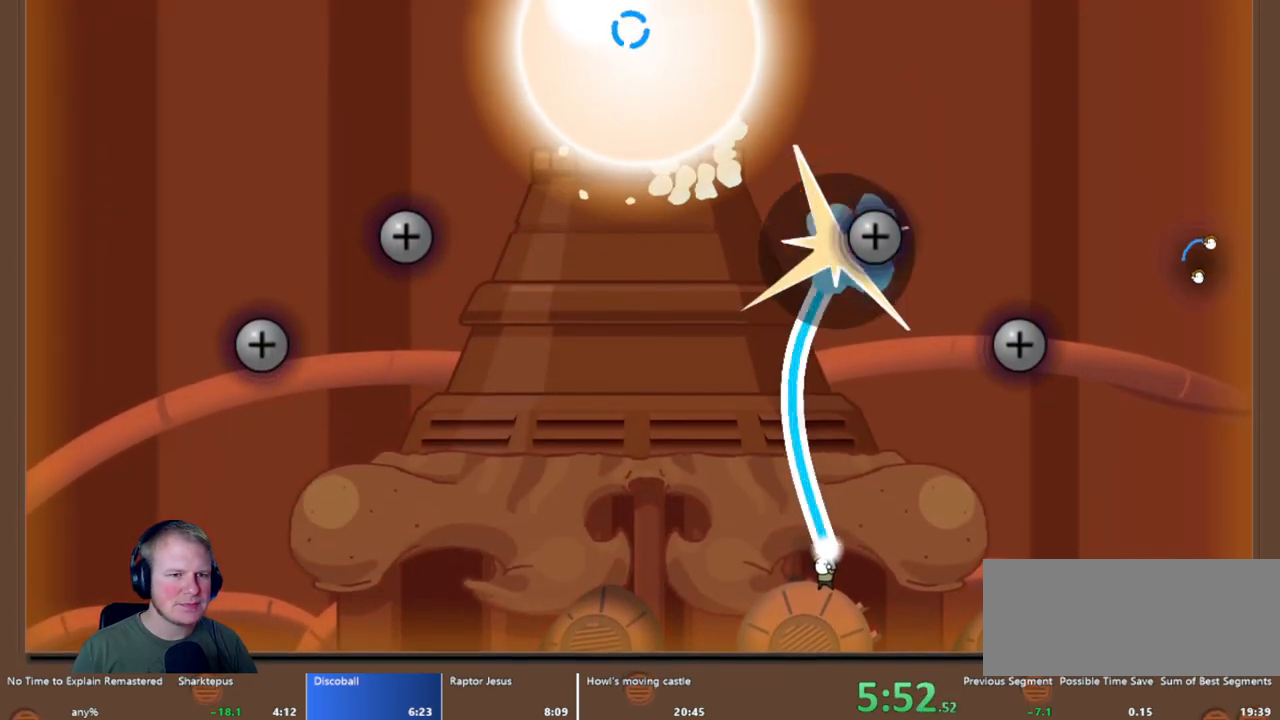
{"keys": ["a"], "mouse": ["left"], "events": [[333, "a", "down"], [383, "a", "up"], [417, "a", "down"]]}
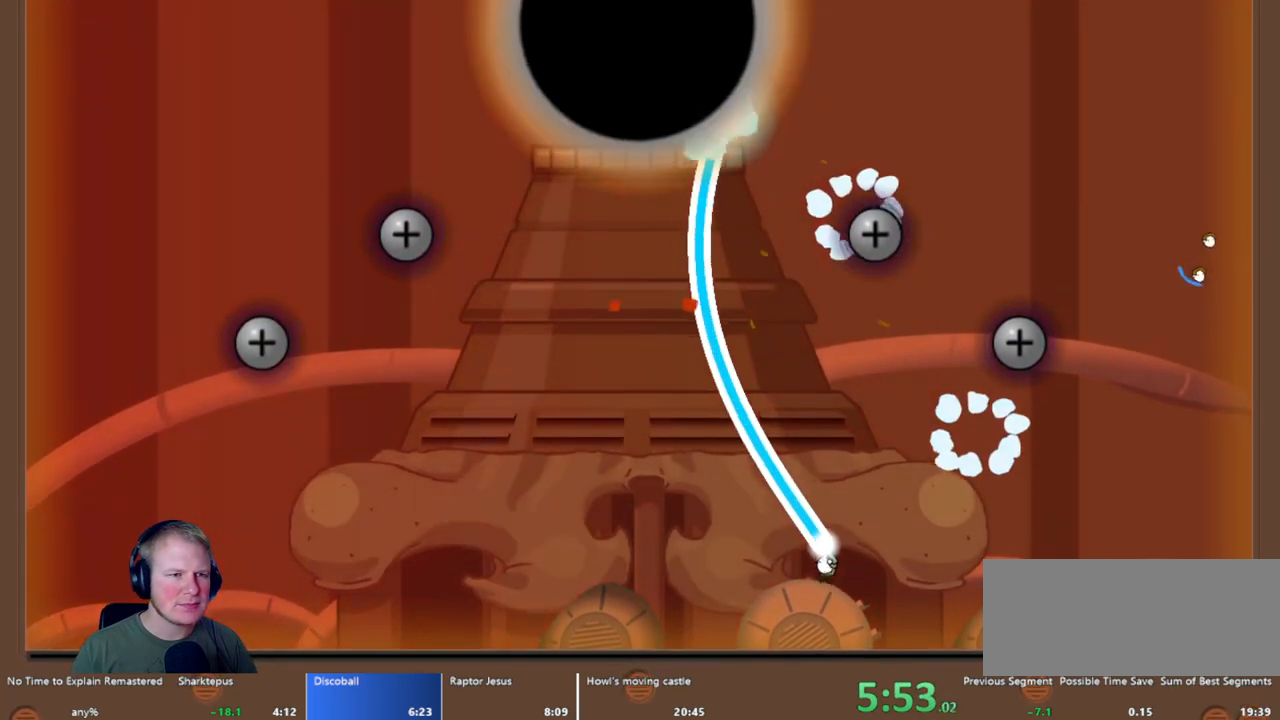
{"keys": ["a"], "mouse": ["left"], "events": [[17, "a", "up"], [267, "a", "down"], [350, "a", "up"], [483, "a", "down"]]}
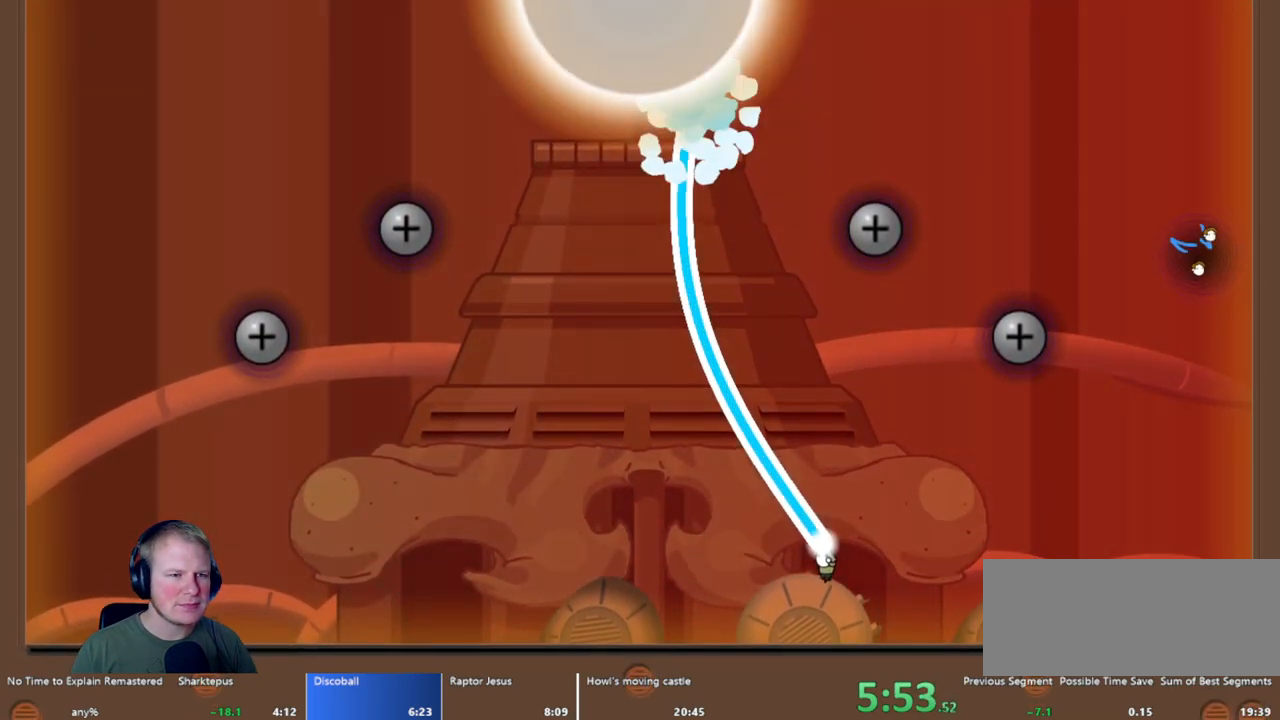
{"keys": ["a"], "mouse": ["left"], "events": [[50, "a", "up"], [217, "a", "down"], [317, "a", "up"], [467, "a", "down"]]}
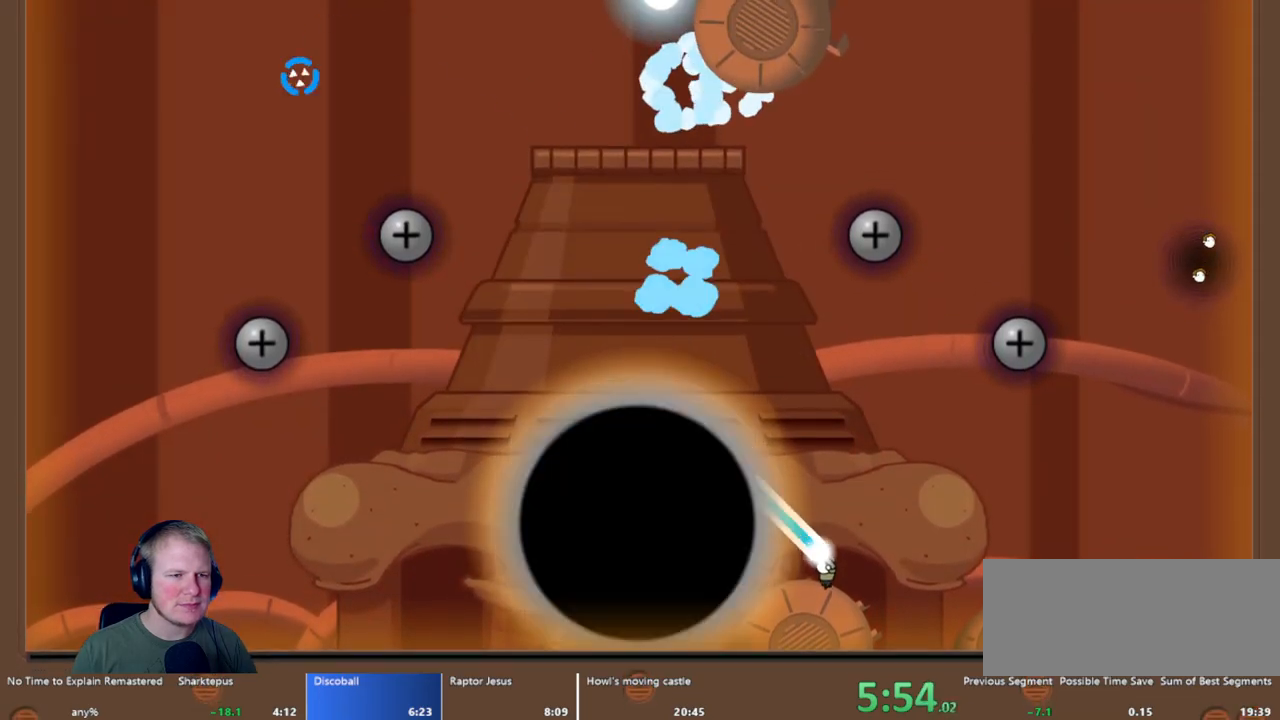
{"keys": [], "mouse": ["left"], "events": [[50, "a", "up"]]}
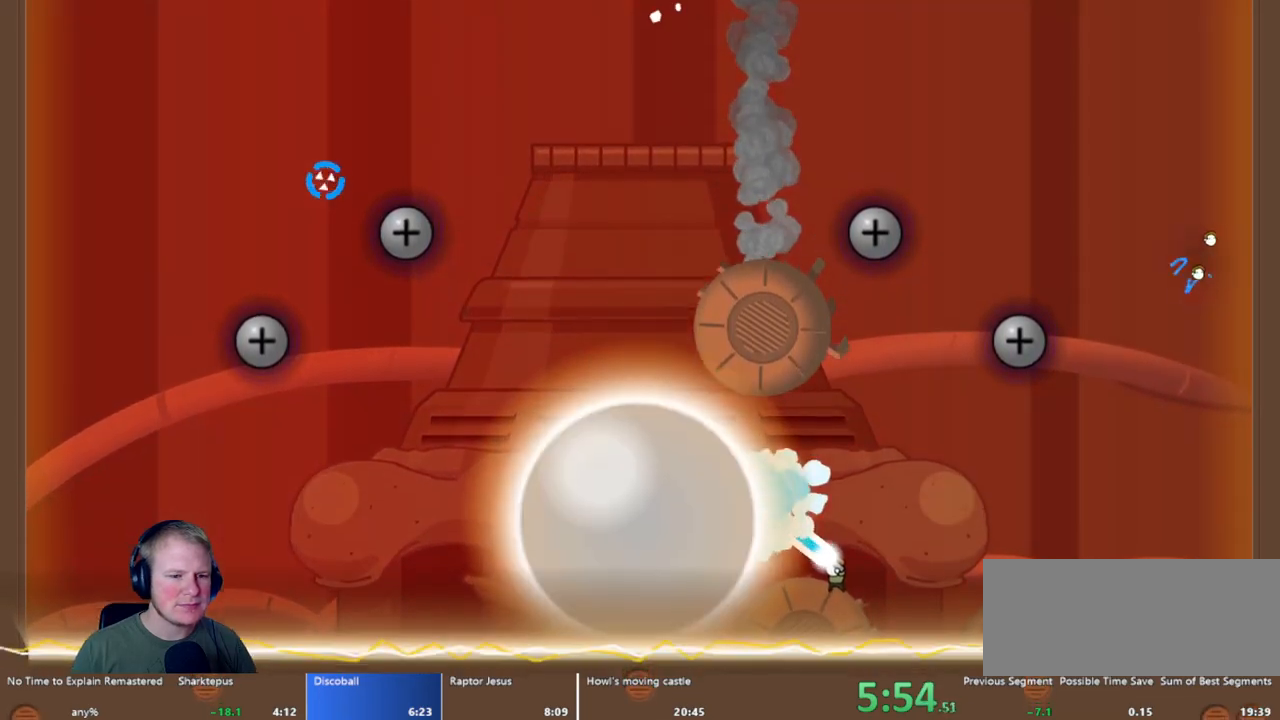
{"keys": ["a"], "mouse": ["left"], "events": [[300, "a", "down"]]}
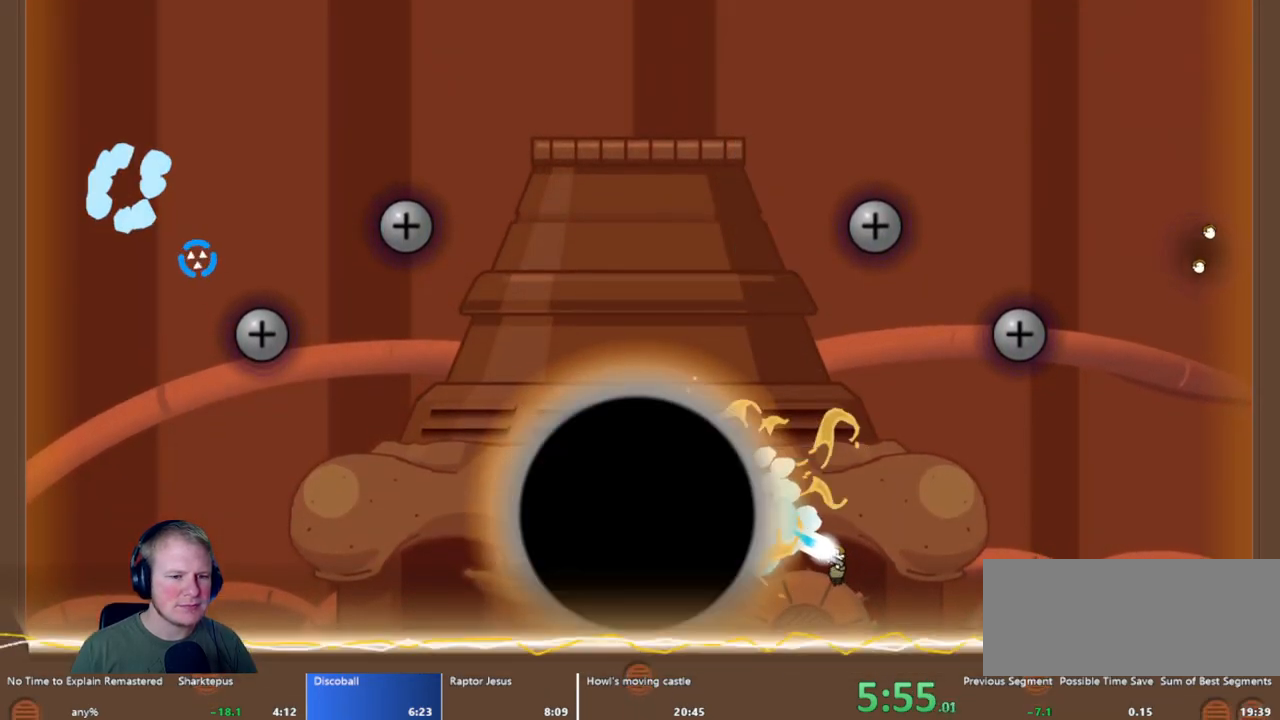
{"keys": [], "mouse": ["left"], "events": [[83, "a", "up"], [233, "a", "down"], [317, "a", "up"]]}
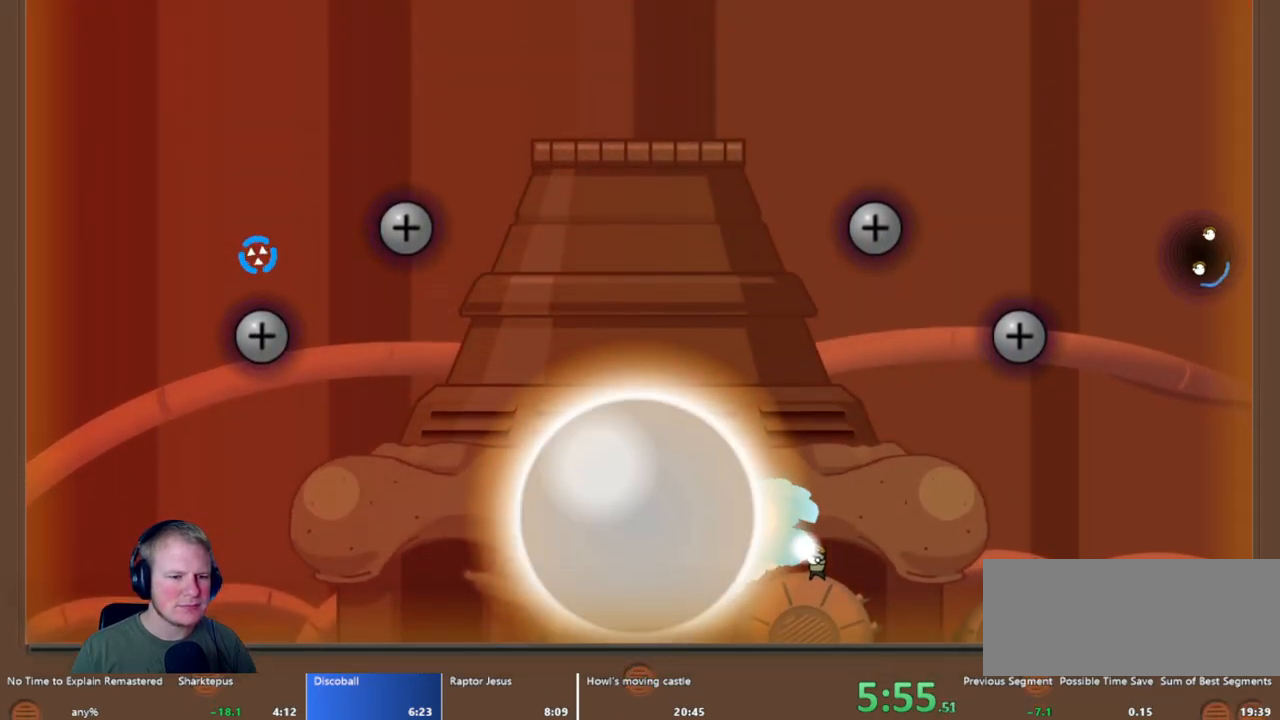
{"keys": [], "mouse": ["left"], "events": [[283, "a", "down"], [333, "a", "up"]]}
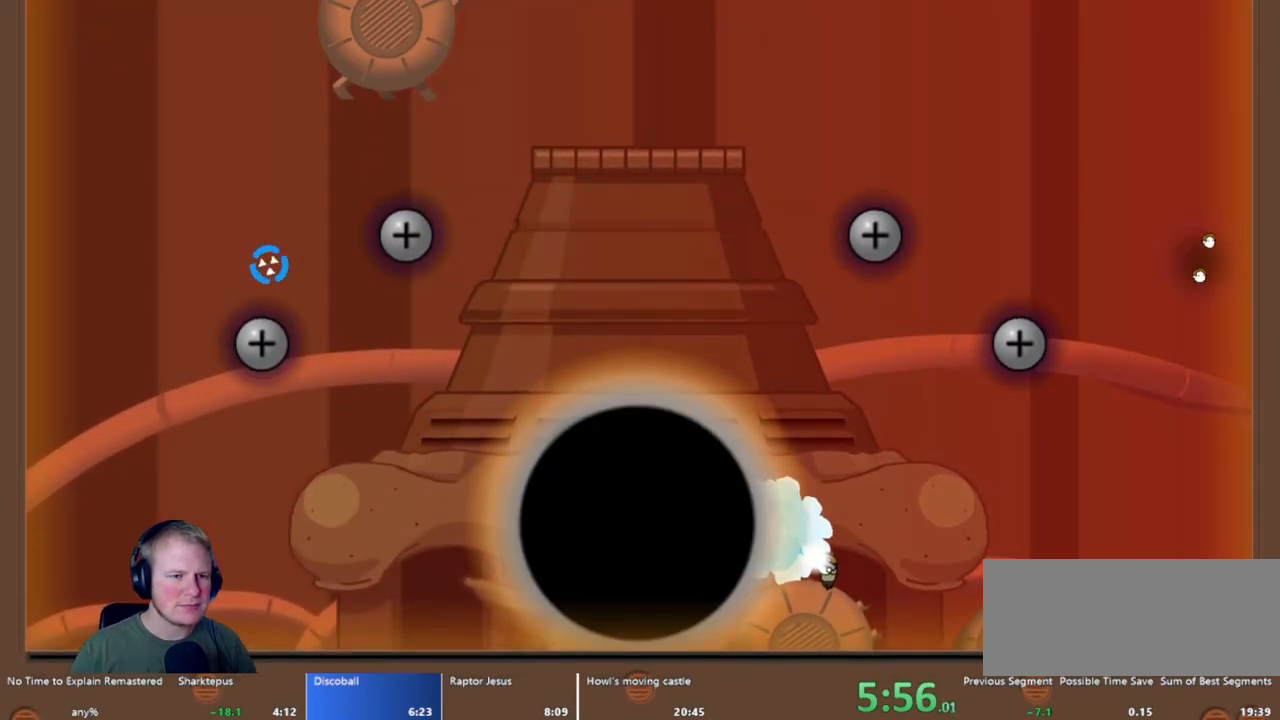
{"keys": ["a"], "mouse": ["left"], "events": [[17, "a", "down"], [117, "a", "up"], [250, "a", "down"], [350, "a", "up"], [433, "a", "down"]]}
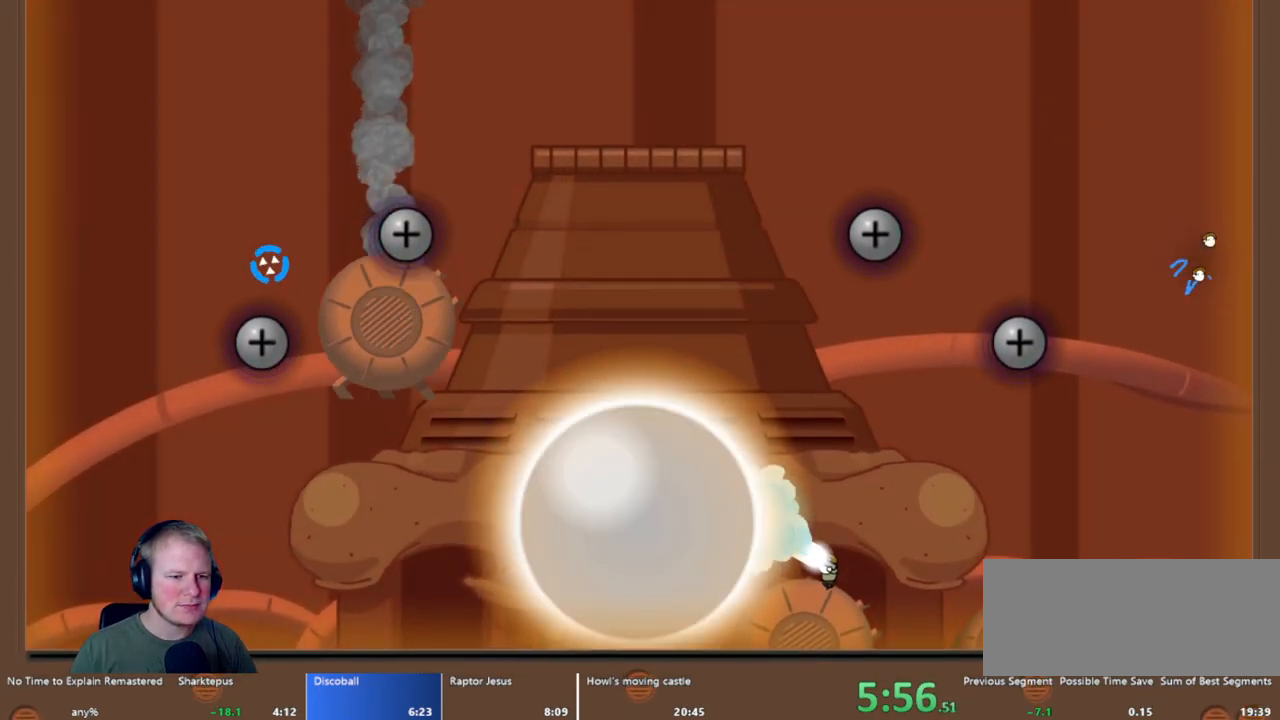
{"keys": ["a"], "mouse": ["left"], "events": [[83, "a", "up"], [183, "a", "down"], [333, "a", "up"], [417, "a", "down"]]}
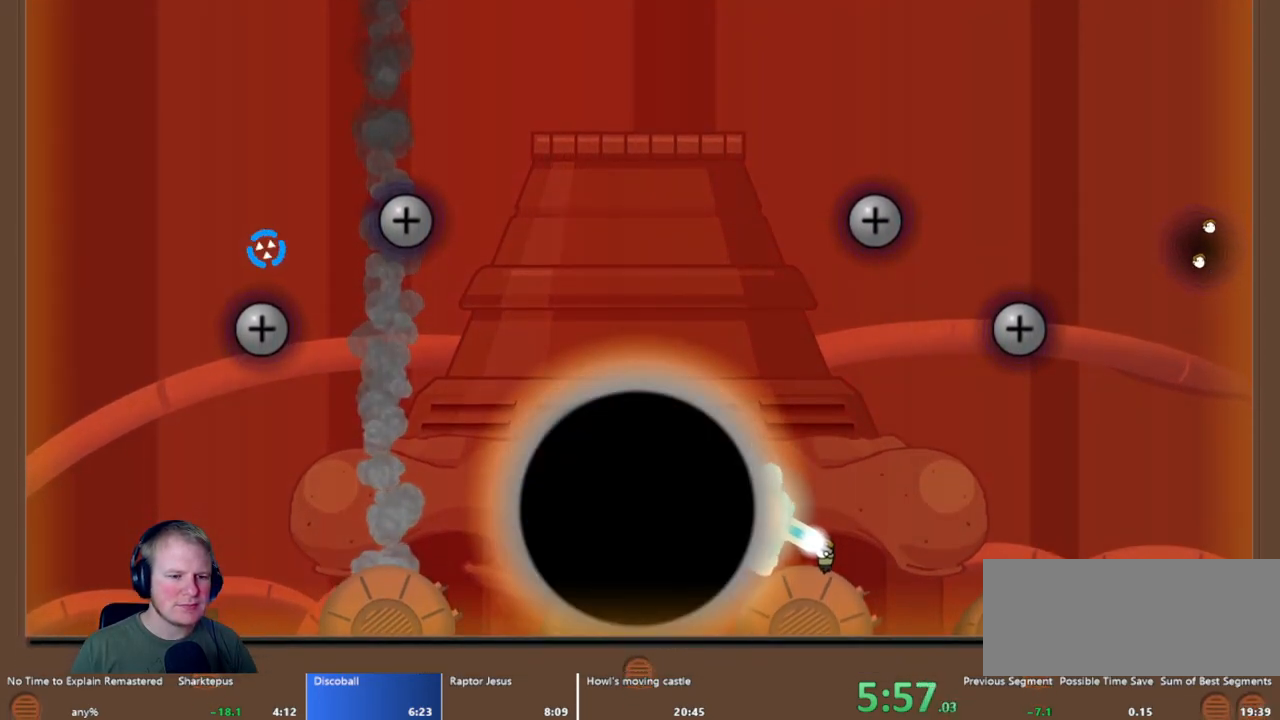
{"keys": ["a"], "mouse": ["left"], "events": [[100, "a", "up"], [200, "a", "down"], [333, "a", "up"], [433, "a", "down"]]}
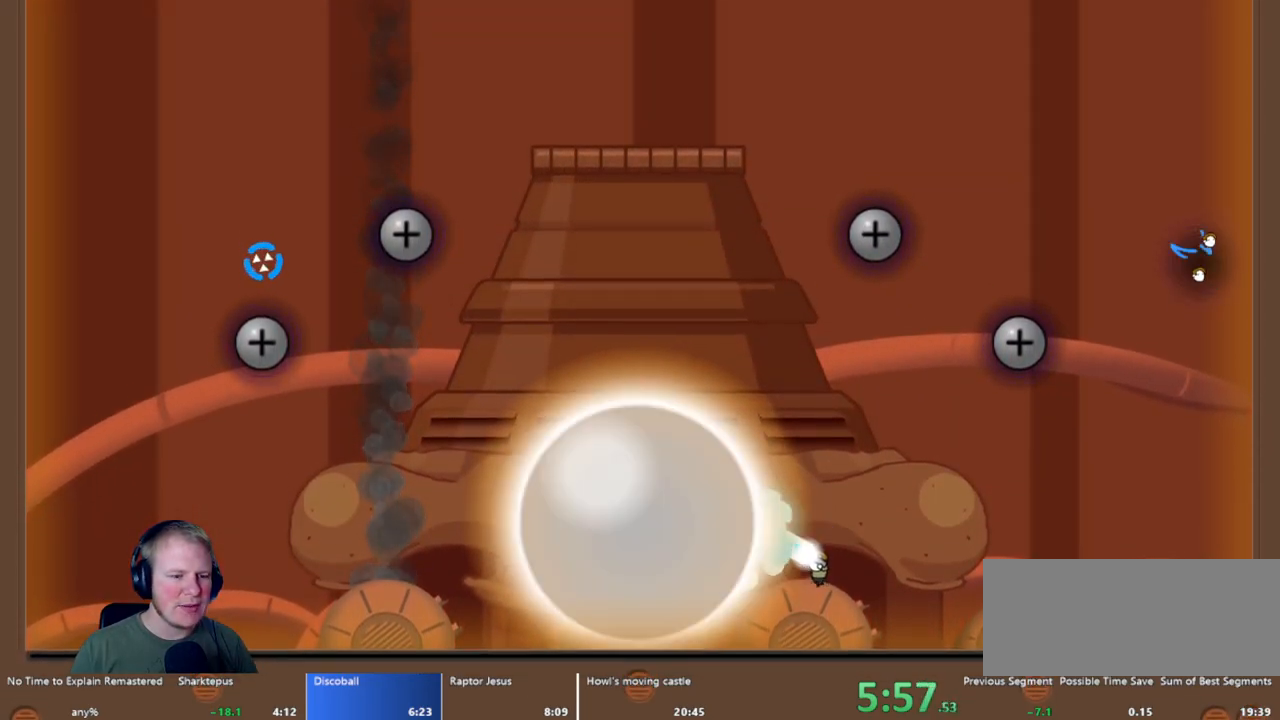
{"keys": ["a"], "mouse": ["left"], "events": [[67, "a", "up"], [200, "a", "down"], [300, "a", "up"], [483, "a", "down"]]}
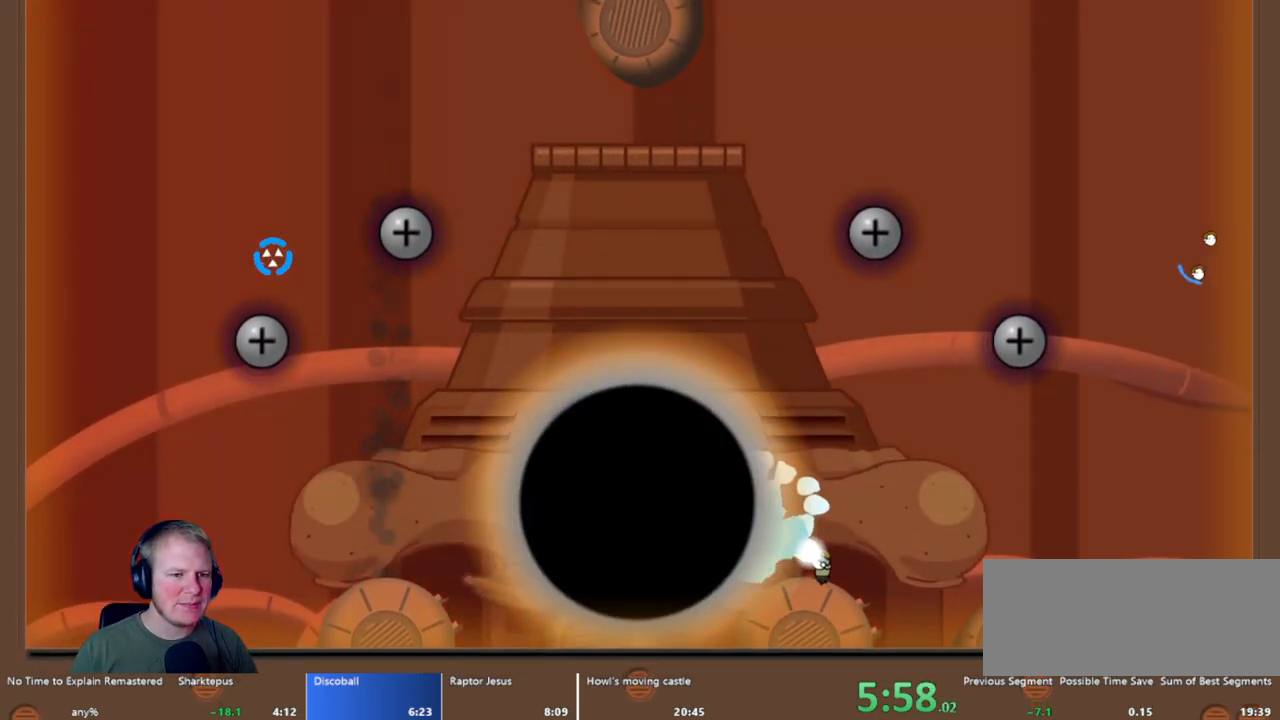
{"keys": ["a"], "mouse": ["left"], "events": [[83, "a", "up"], [450, "a", "down"]]}
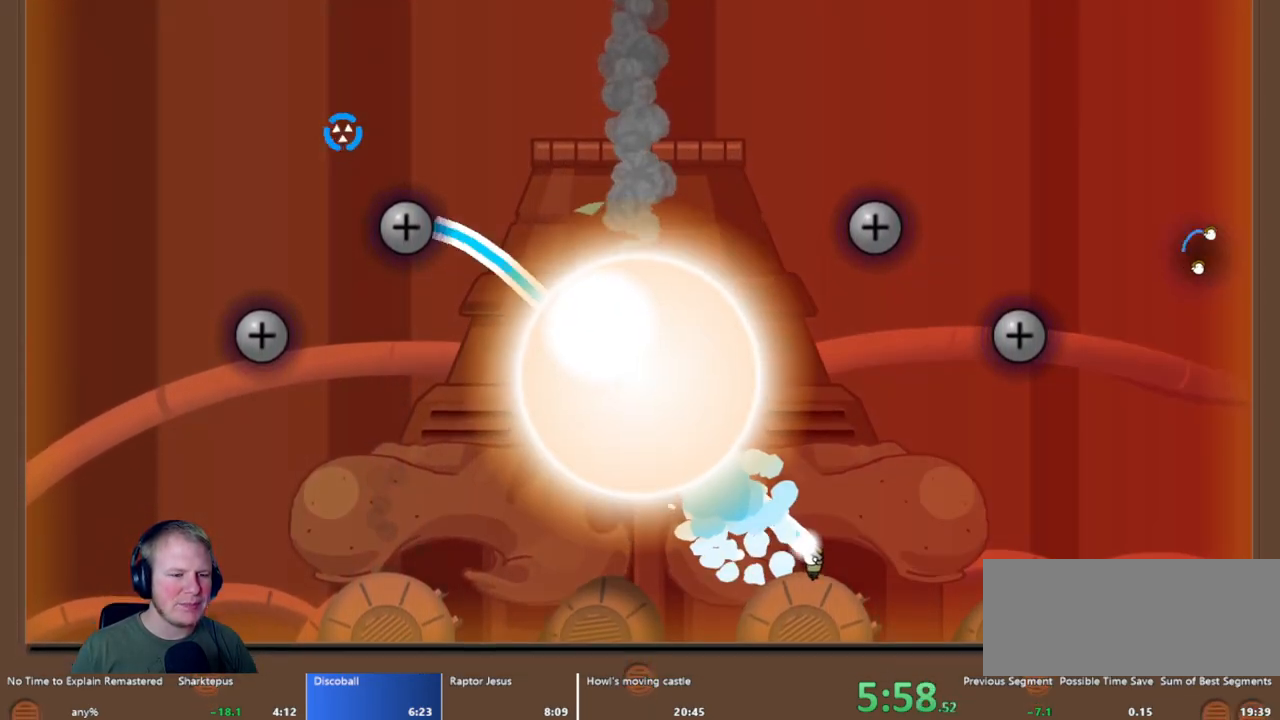
{"keys": [], "mouse": ["left"], "events": [[150, "a", "up"], [250, "a", "down"], [333, "a", "up"]]}
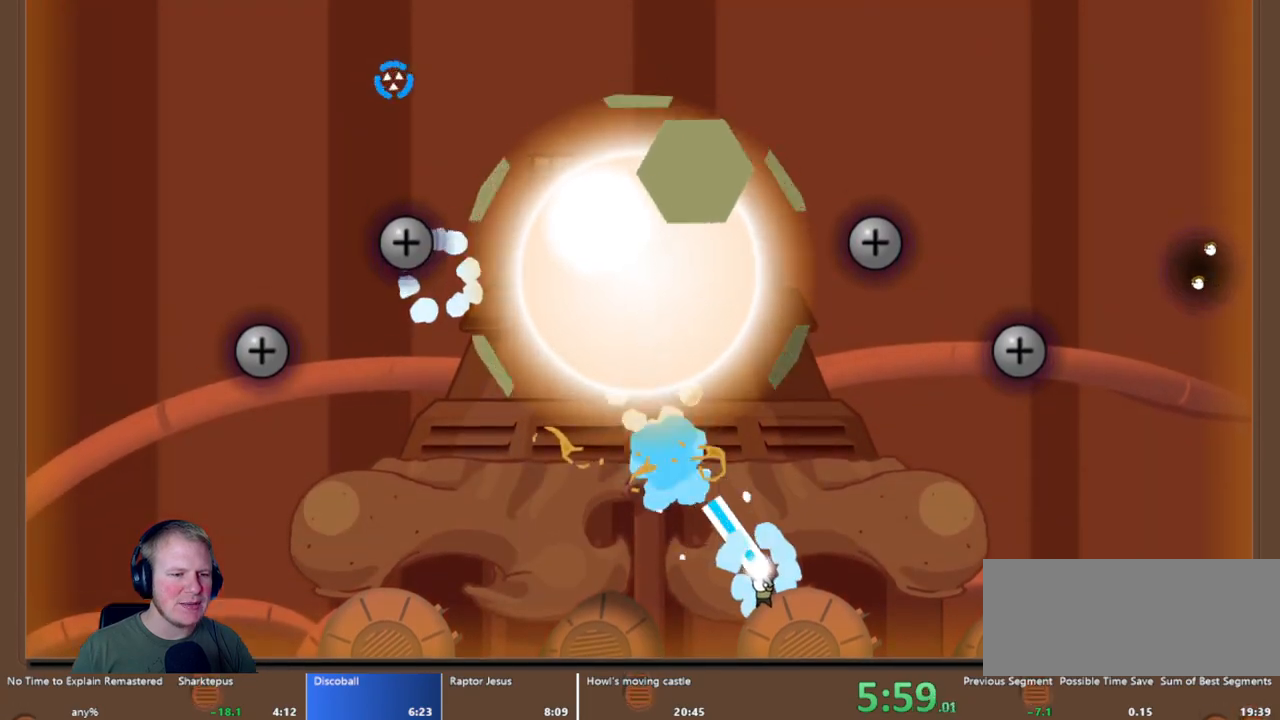
{"keys": [], "mouse": ["left"], "events": [[117, "d", "down"], [267, "d", "up"]]}
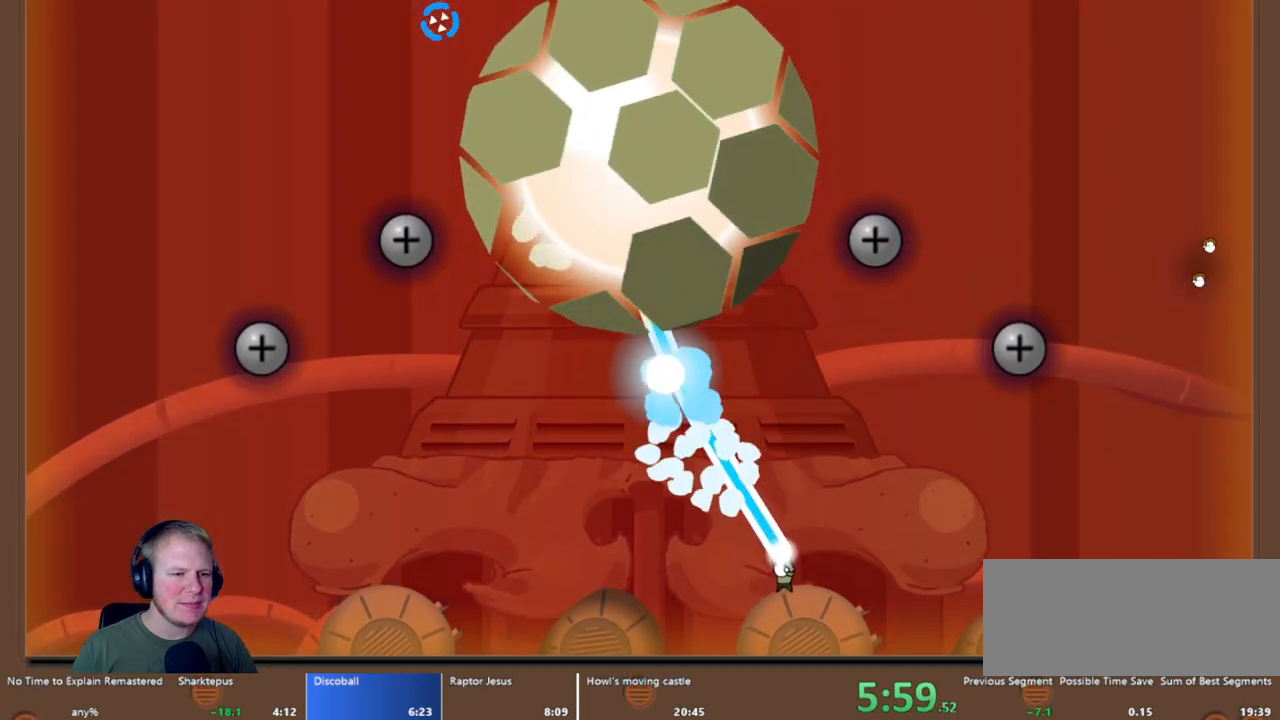
{"keys": [], "mouse": ["left"], "events": []}
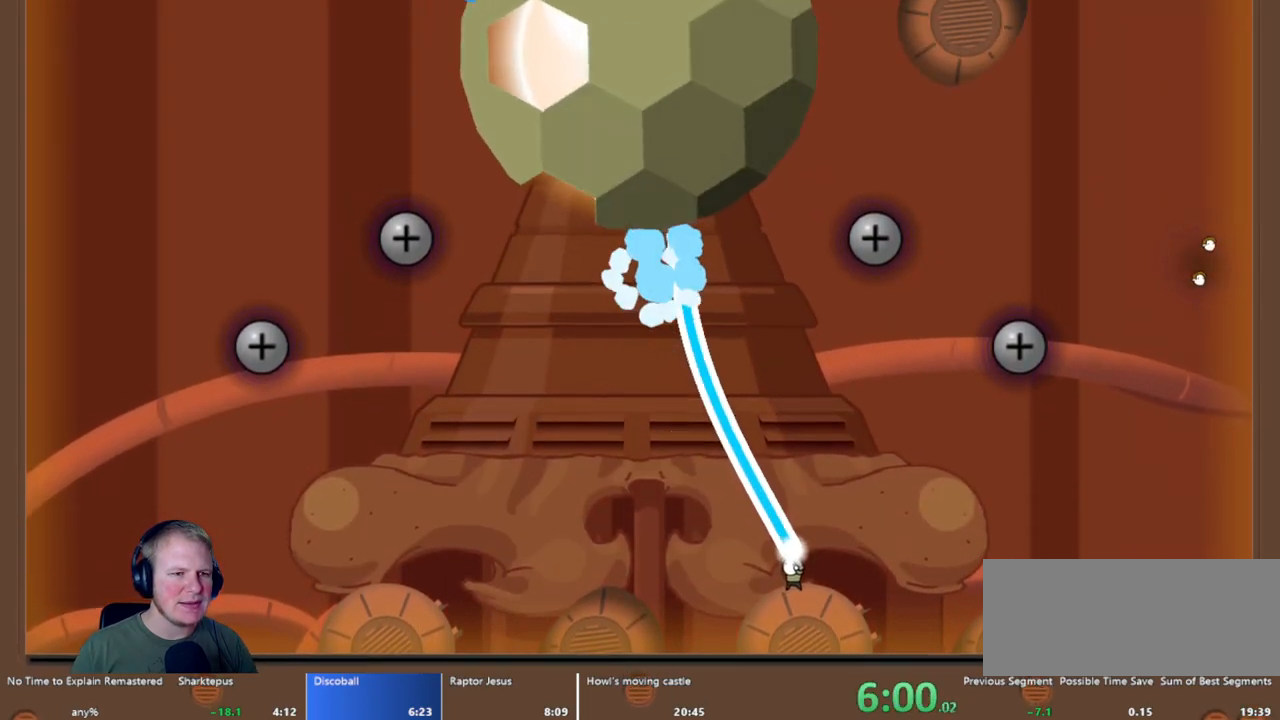
{"keys": [], "mouse": ["left"], "events": [[283, "a", "down"], [383, "a", "up"]]}
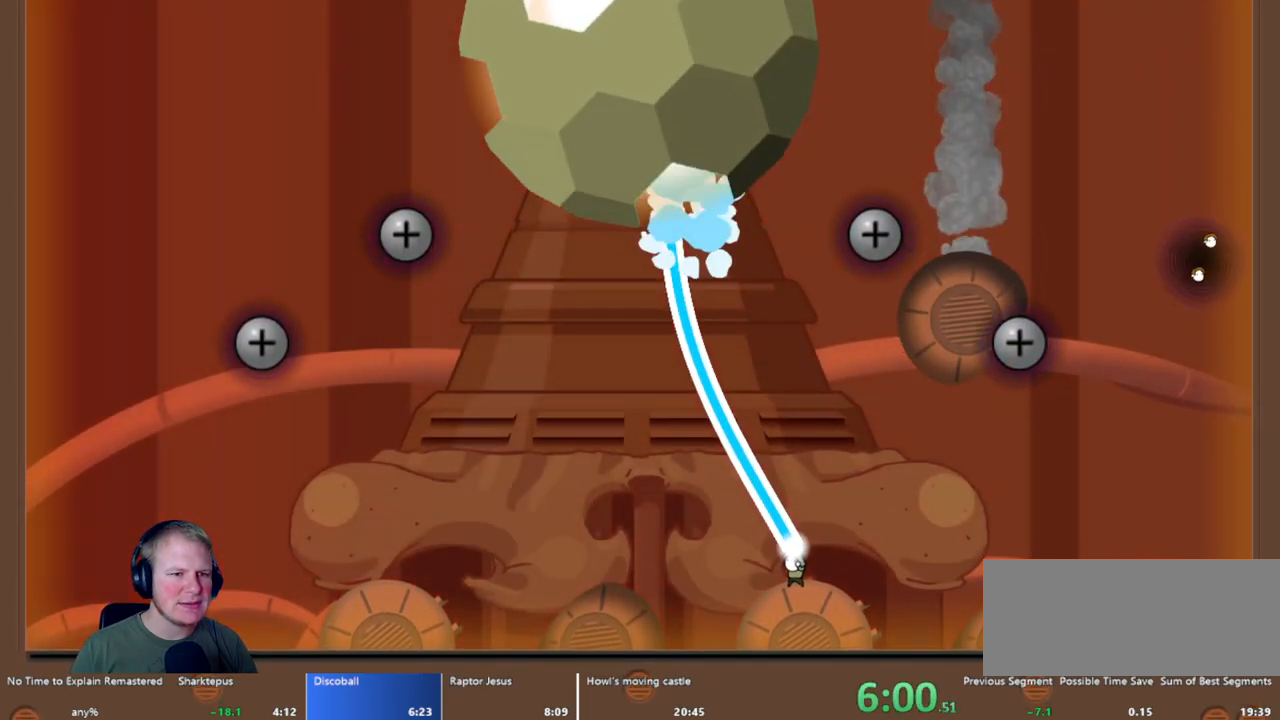
{"keys": ["a"], "mouse": ["left"], "events": [[433, "a", "down"]]}
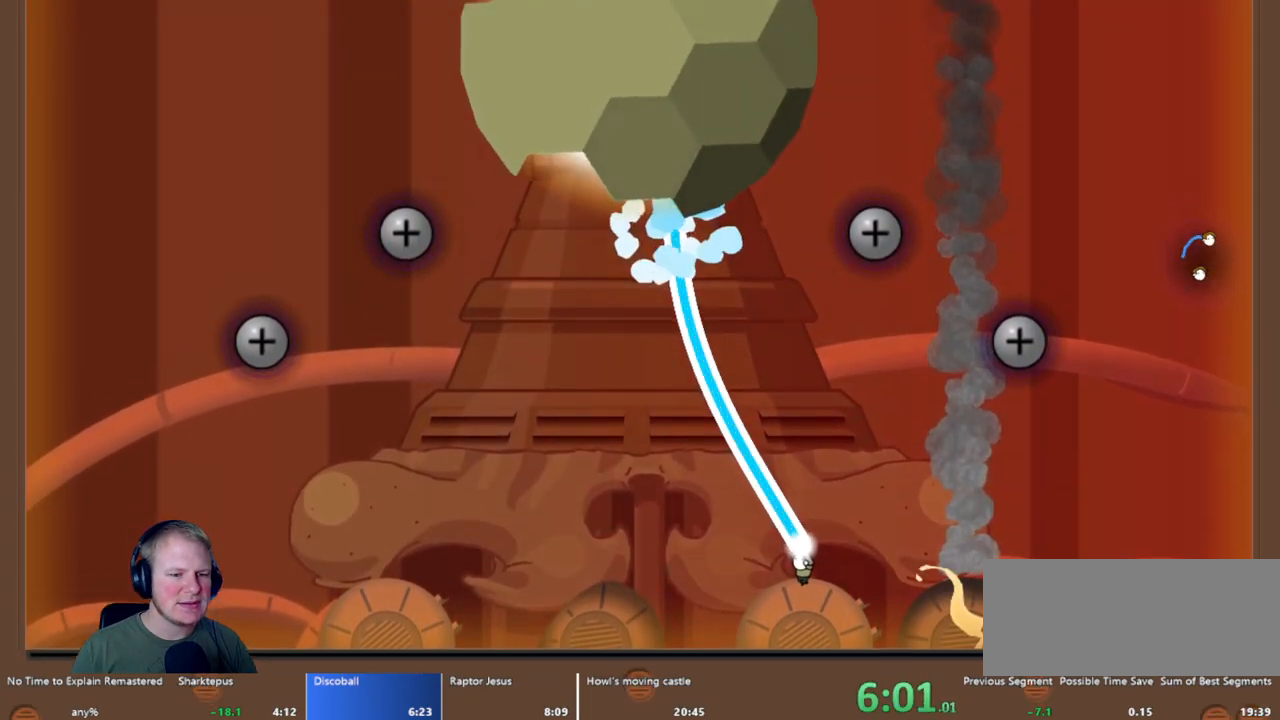
{"keys": ["a"], "mouse": ["left"], "events": [[83, "a", "up"], [467, "a", "down"]]}
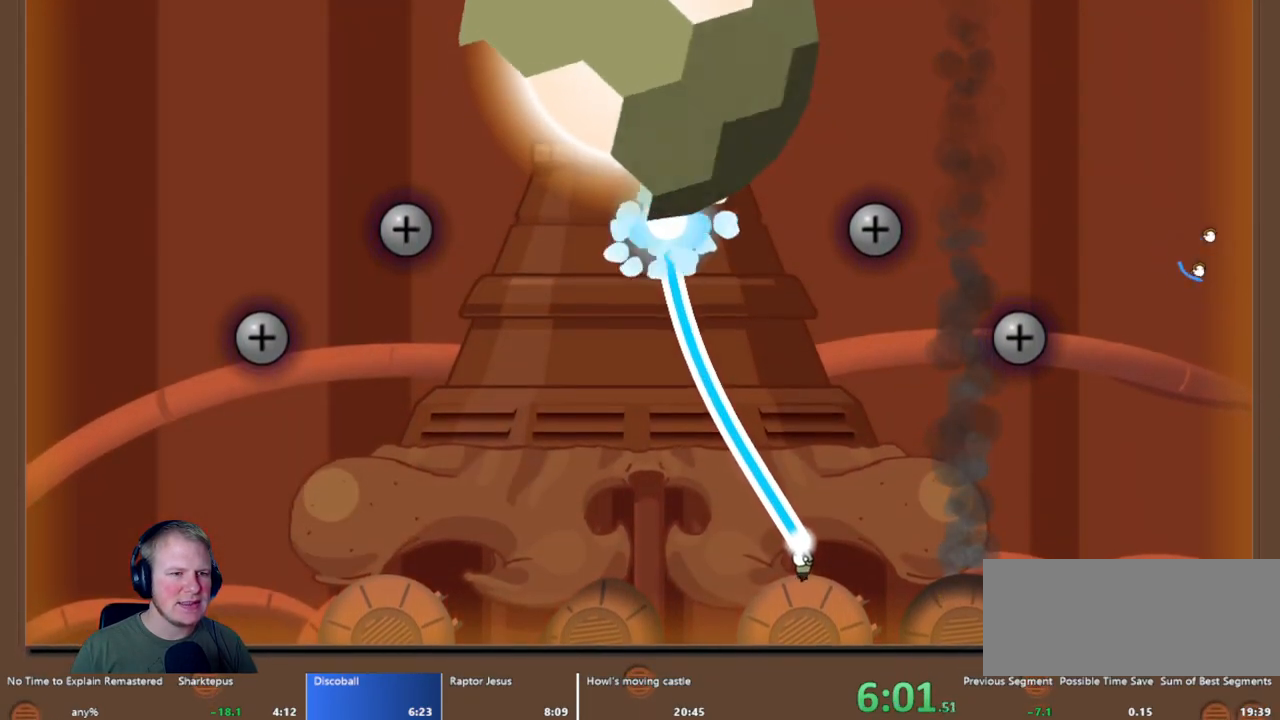
{"keys": [], "mouse": ["left"], "events": [[100, "a", "up"]]}
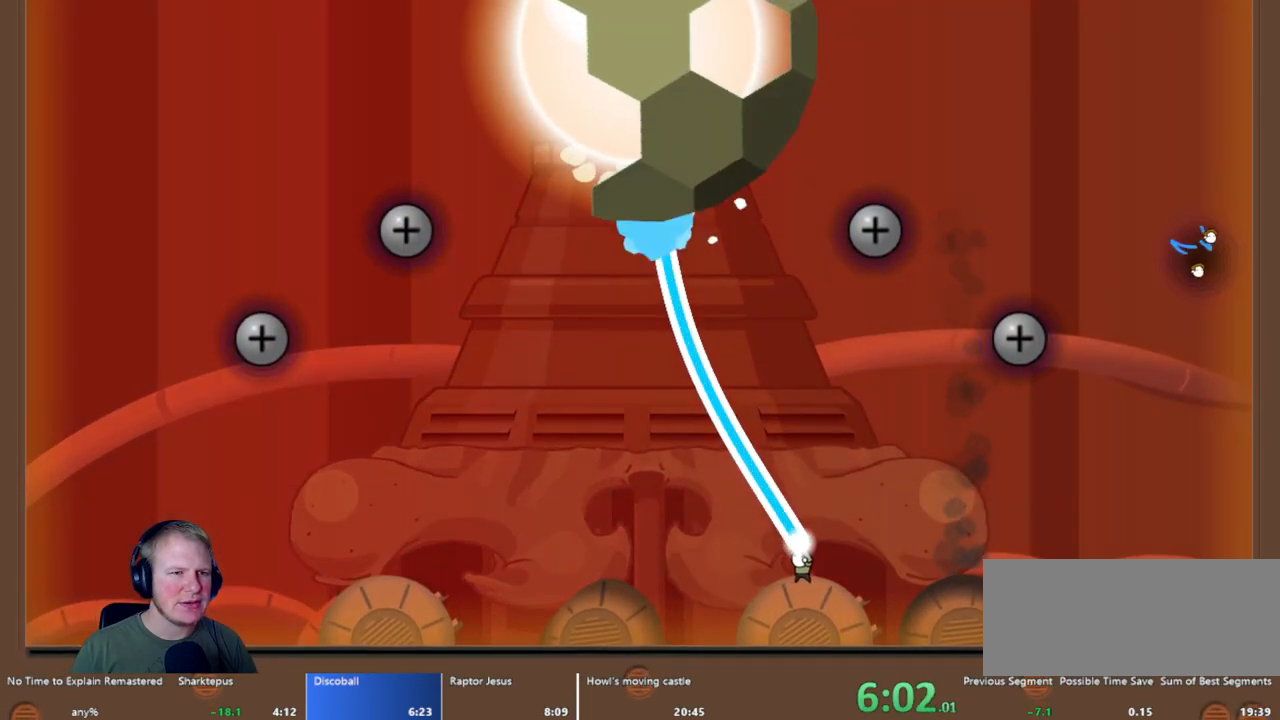
{"keys": [], "mouse": ["left"], "events": [[300, "a", "down"], [450, "a", "up"]]}
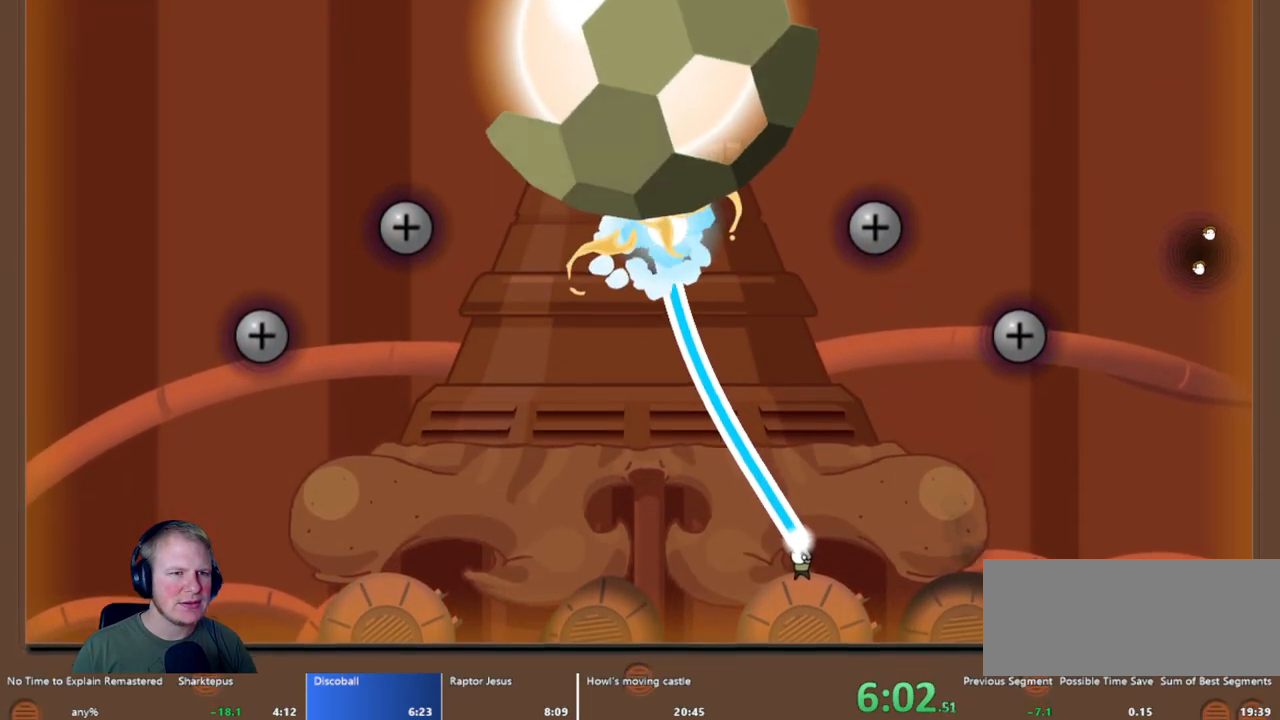
{"keys": [], "mouse": ["left"], "events": [[183, "a", "down"], [317, "a", "up"]]}
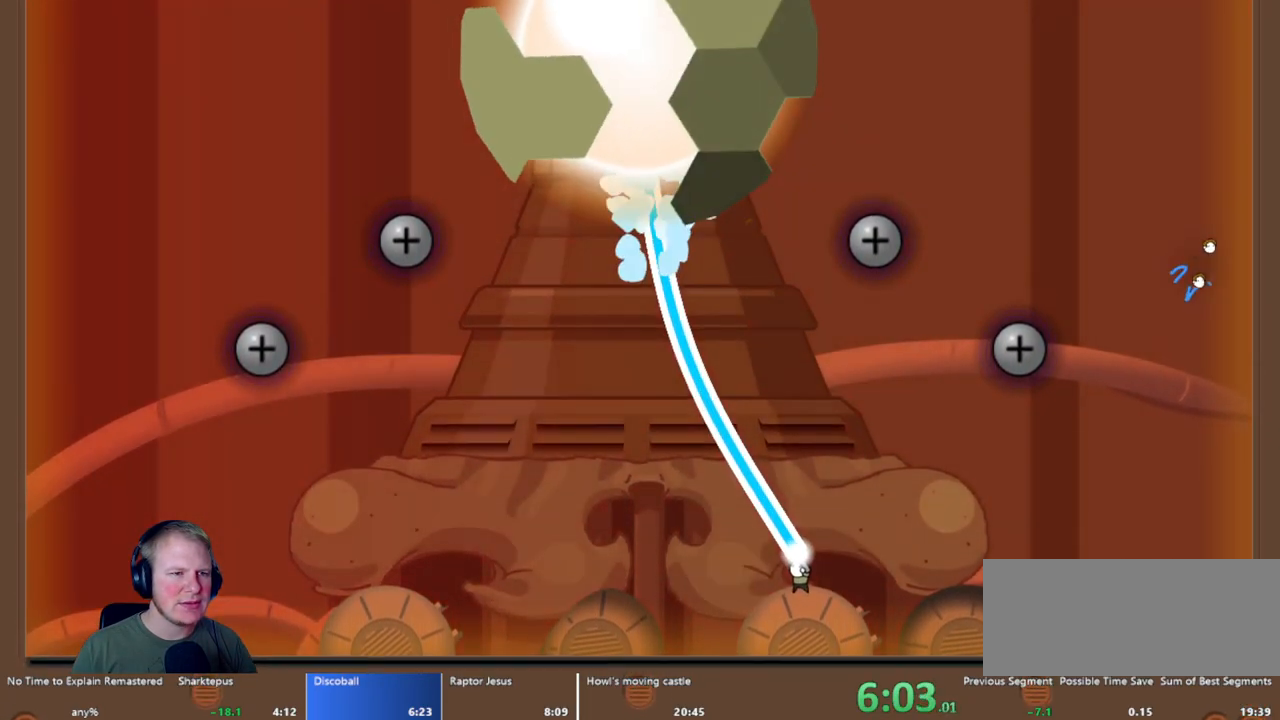
{"keys": [], "mouse": ["left"], "events": [[50, "a", "down"], [150, "a", "up"], [333, "a", "down"], [433, "a", "up"]]}
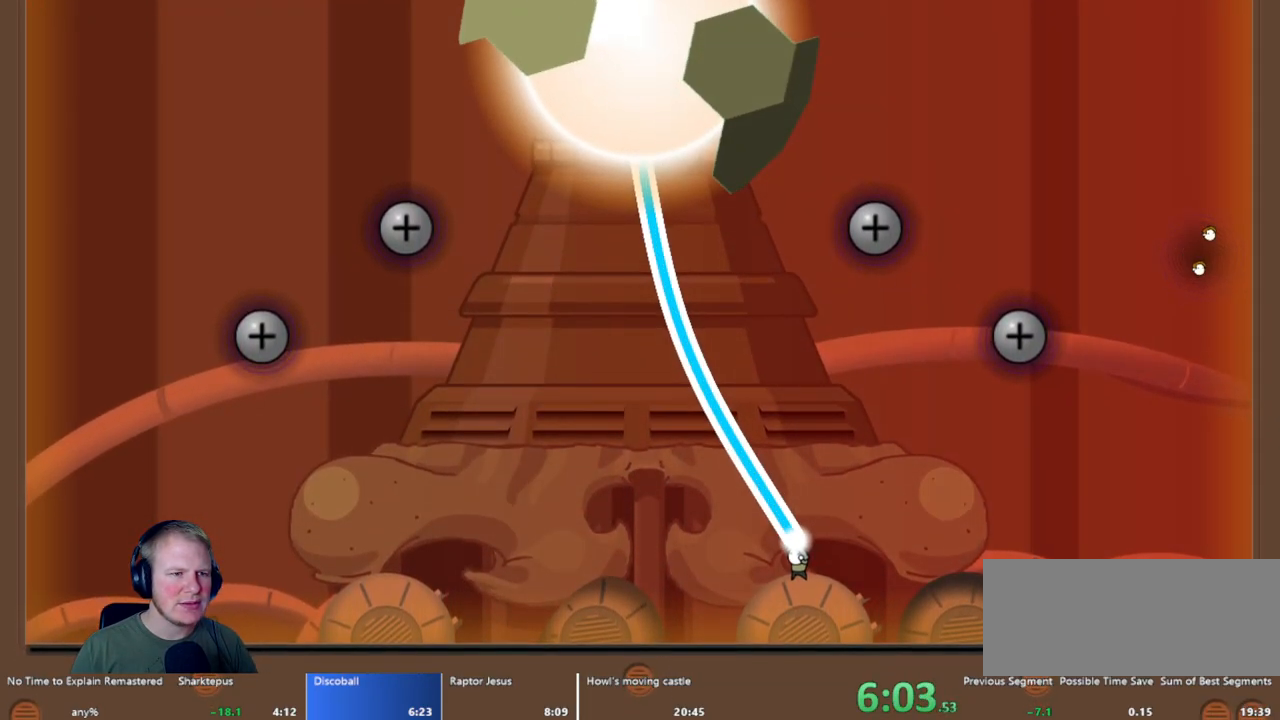
{"keys": [], "mouse": ["left"], "events": [[133, "a", "down"], [217, "a", "up"], [400, "a", "down"], [500, "a", "up"]]}